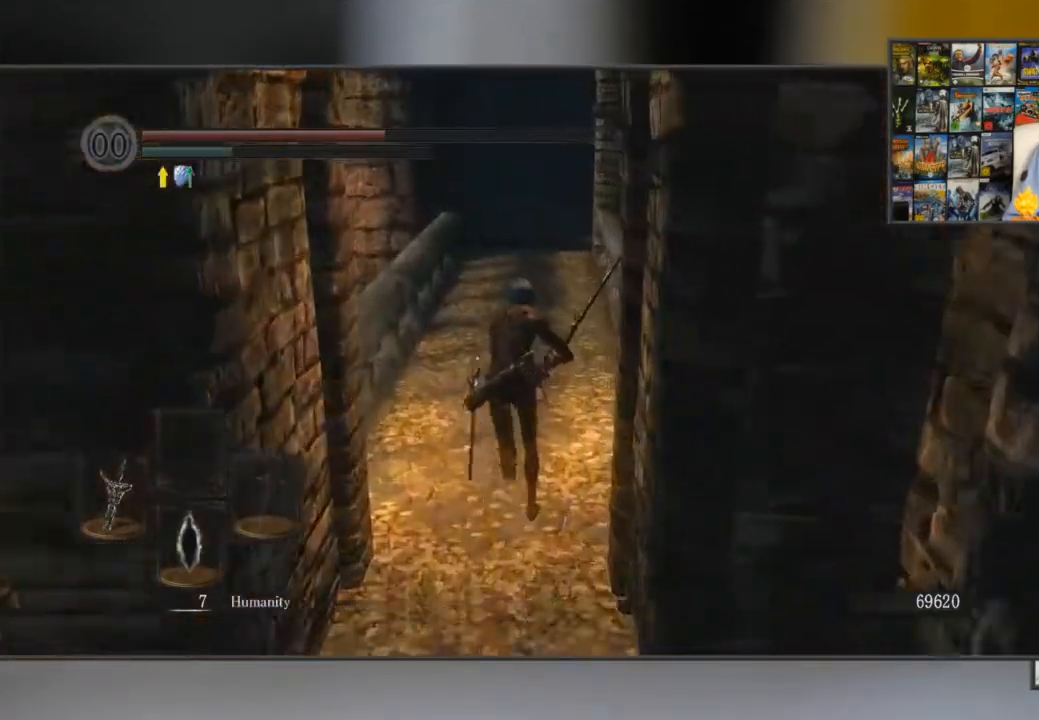
Gameplay with a controller (Xbox layout); each line is a JSON object with the inputs held at the frame after it. "button_events" lists button changes between this image and that frame as [ms after this image, input, new state], when the widget could be followed in between (sticks are given only as held states). Not read: L1 L3 R1 R3.
{"buttons": ["B"], "left_stick": "center", "right_stick": "center", "button_events": []}
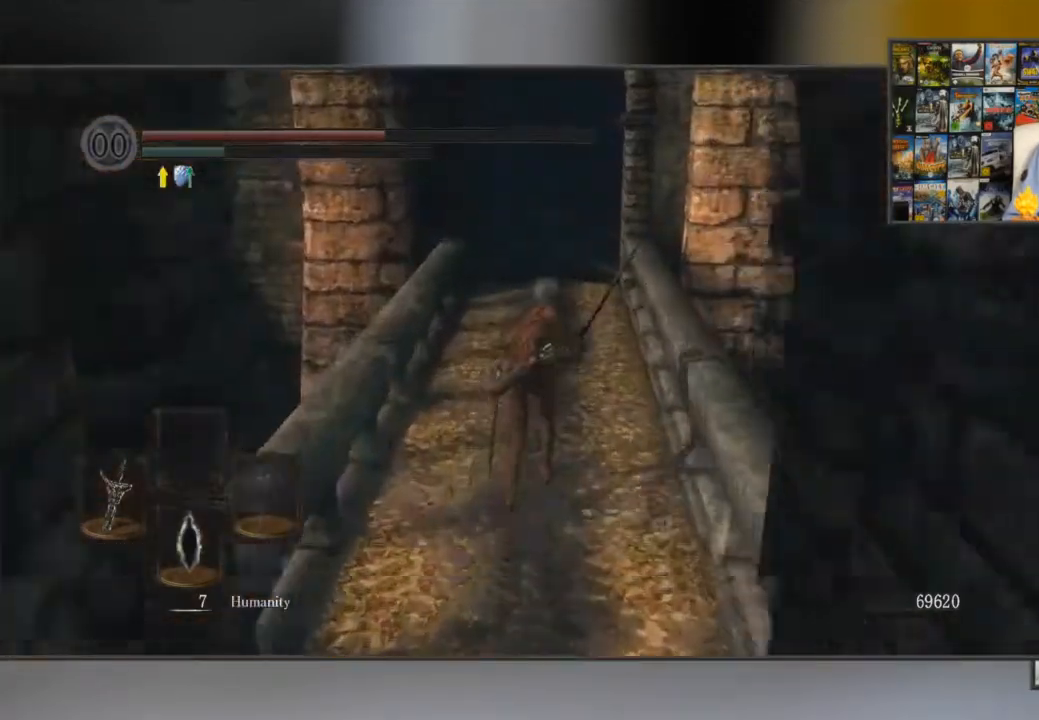
{"buttons": ["B"], "left_stick": "center", "right_stick": "center", "button_events": []}
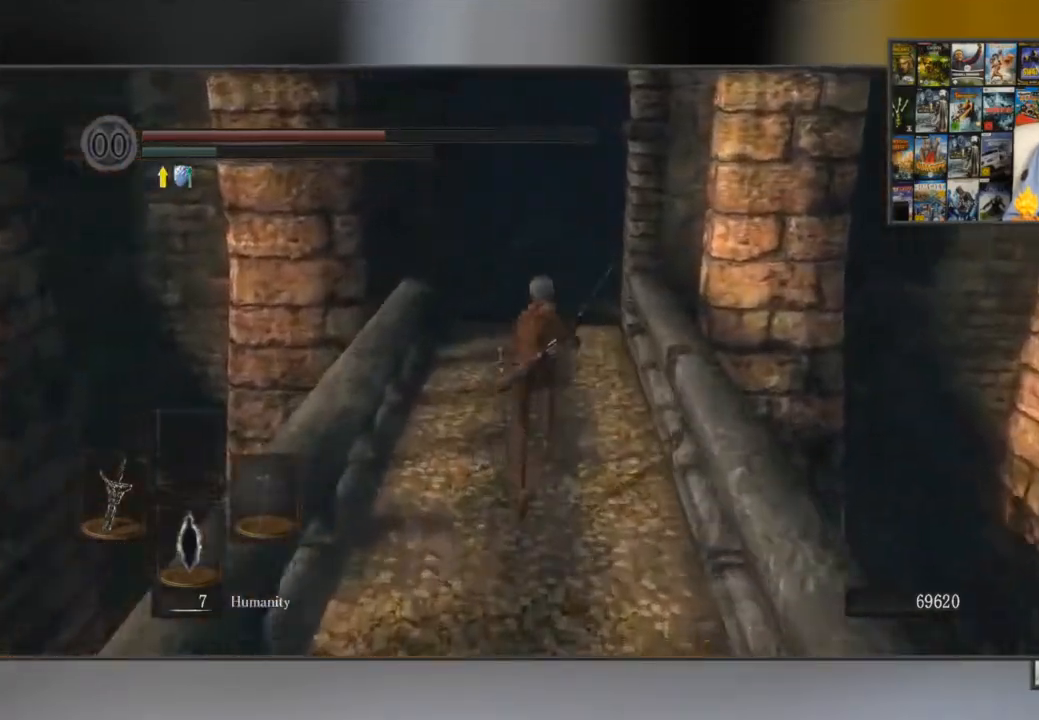
{"buttons": ["B"], "left_stick": "right", "right_stick": "center", "button_events": []}
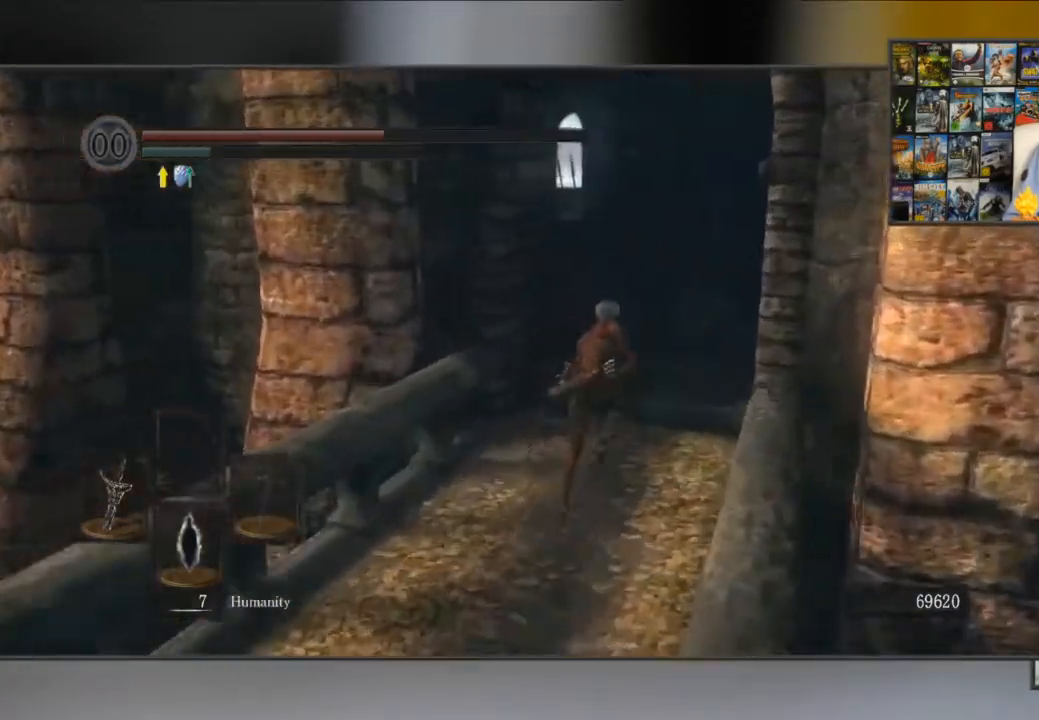
{"buttons": ["B"], "left_stick": "right", "right_stick": "center", "button_events": []}
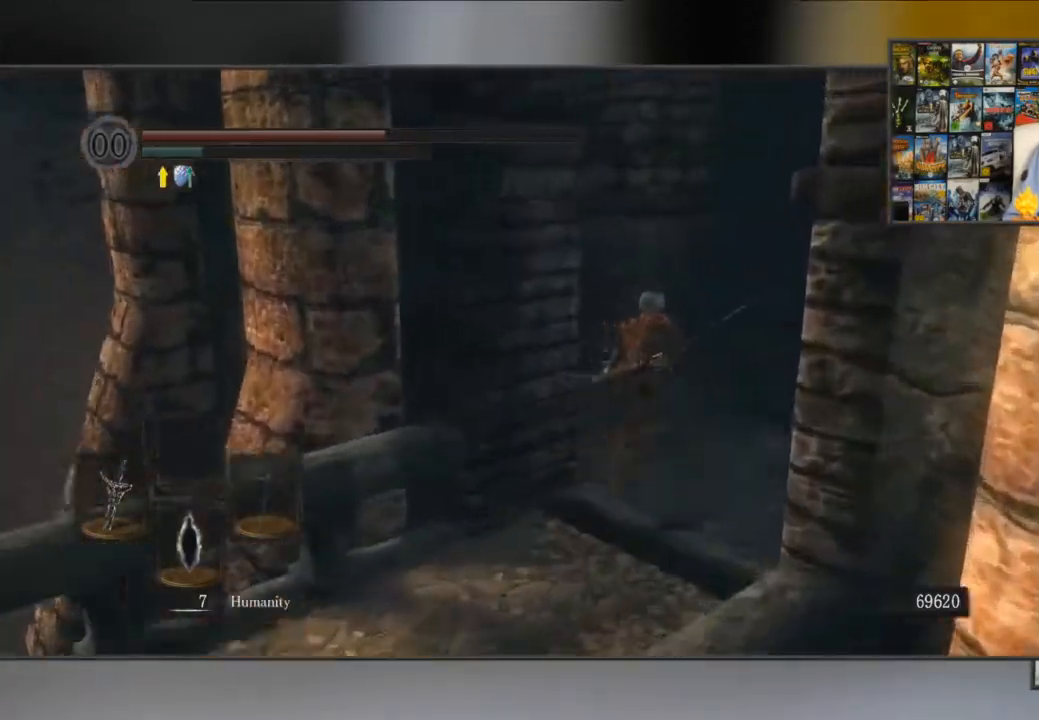
{"buttons": ["B"], "left_stick": "center", "right_stick": "center", "button_events": []}